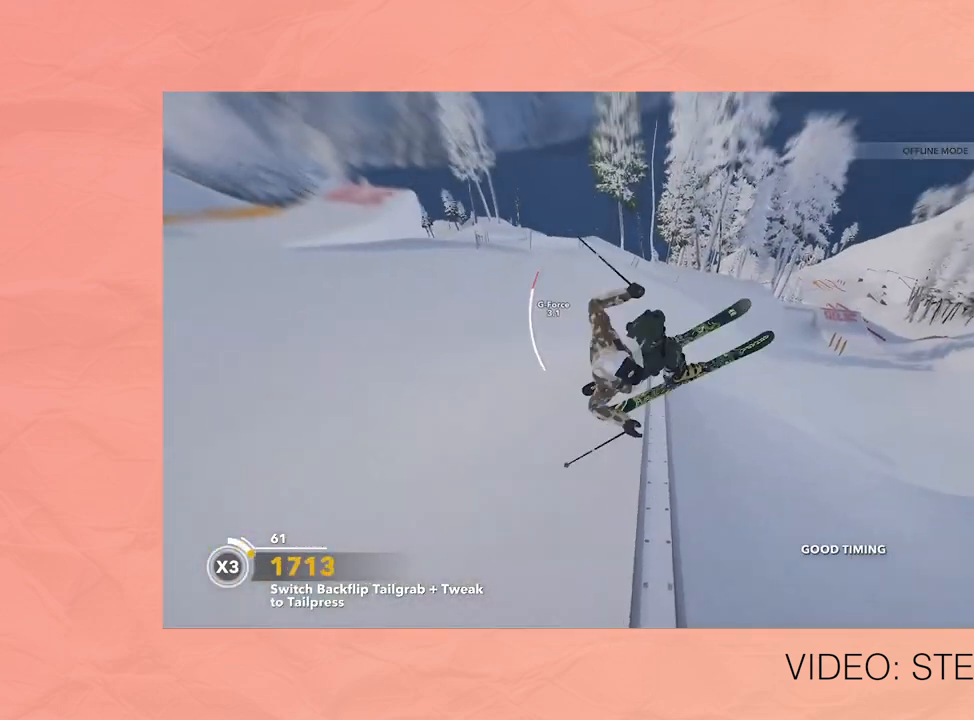
Gameplay with a controller (Xbox layout); each line is a JSON object with the inputs held at the frame after it. "events" lists button and stick changes between this image and that frame as [ms after this image, input, new state], when the widget could be followed in between. Not read: L1 L3 R1 R3 right_stick.
{"buttons": ["R2"], "left_stick": "down-right", "events": [[240, "left_stick", "down-right"], [480, "R2", "down"]]}
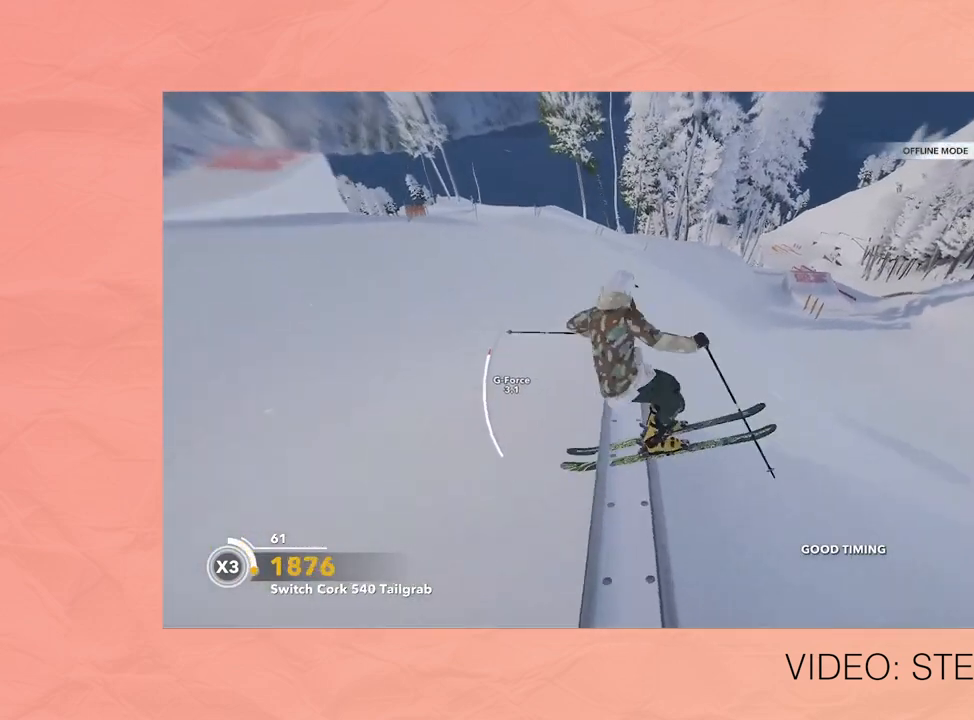
{"buttons": ["R2"], "left_stick": "down-left", "events": [[120, "R2", "up"], [120, "left_stick", "down-left"], [280, "R2", "down"]]}
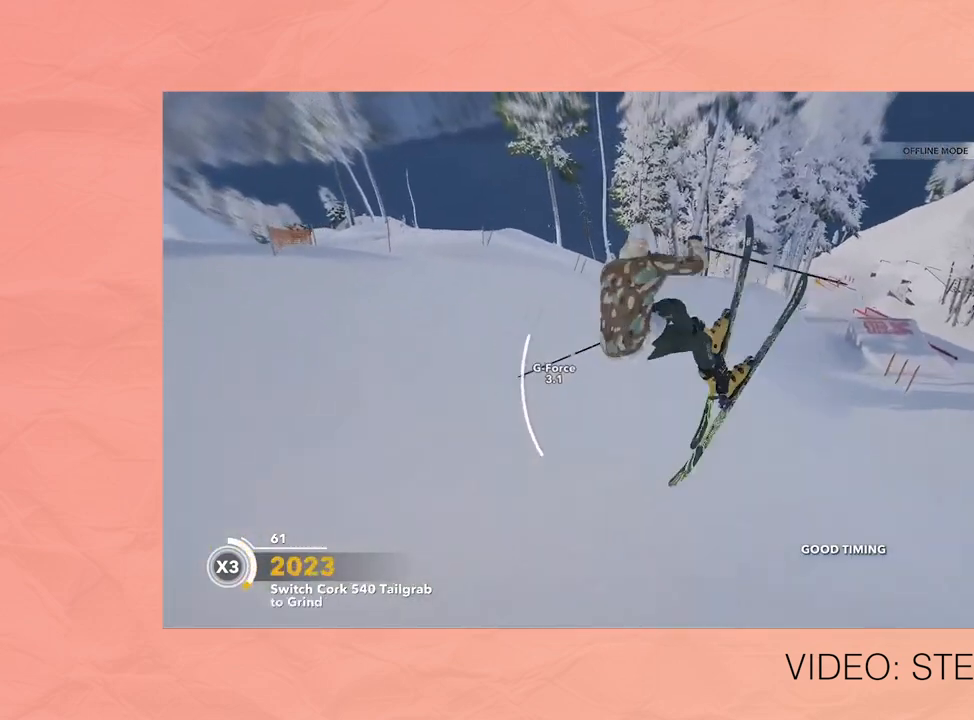
{"buttons": [], "left_stick": "center", "events": [[400, "left_stick", "center"], [440, "R2", "up"]]}
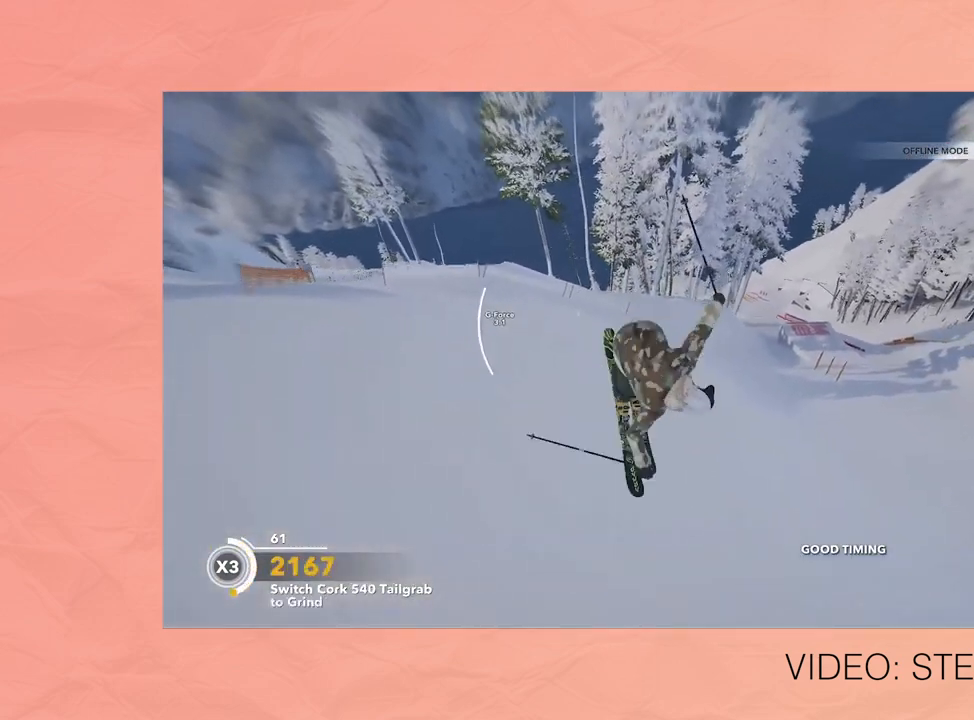
{"buttons": [], "left_stick": "center", "events": []}
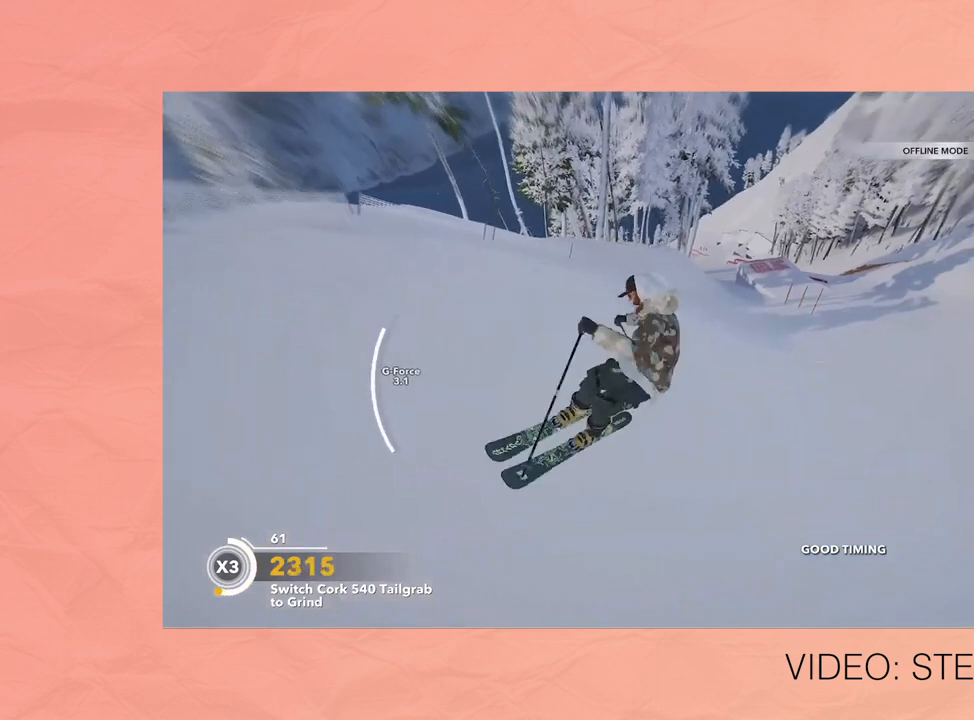
{"buttons": [], "left_stick": "up", "events": [[200, "left_stick", "up"]]}
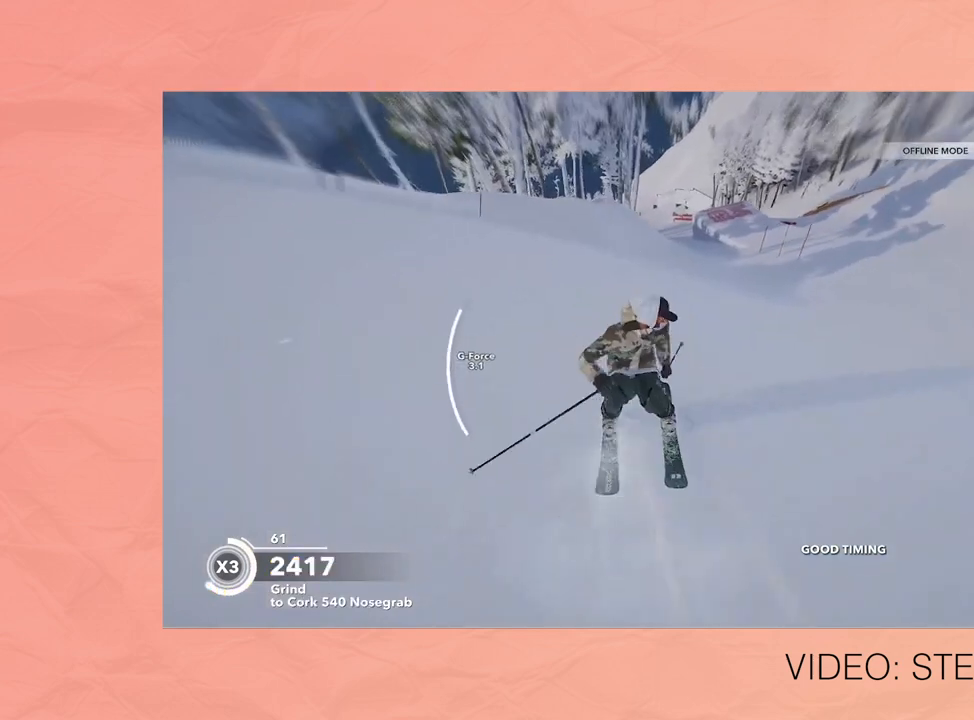
{"buttons": [], "left_stick": "up", "events": []}
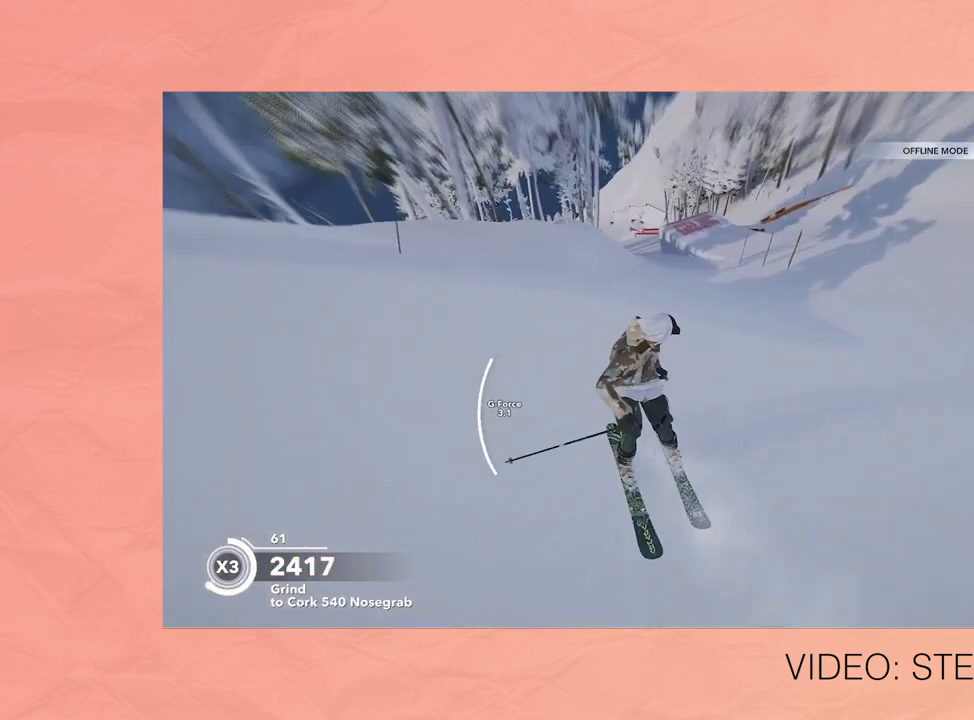
{"buttons": [], "left_stick": "up-right", "events": [[280, "left_stick", "up-right"]]}
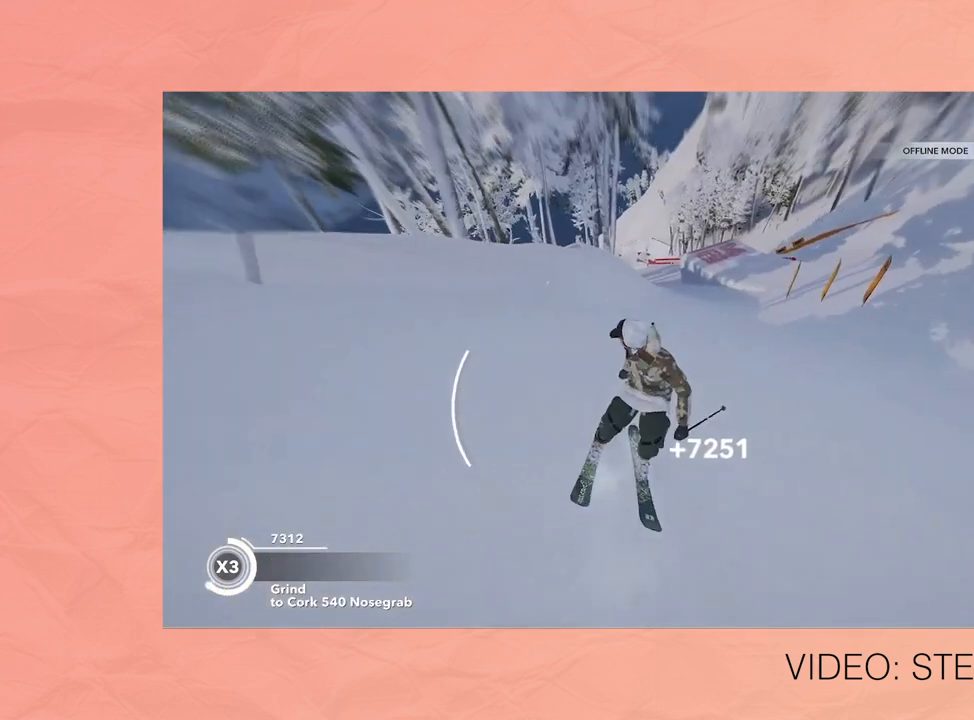
{"buttons": [], "left_stick": "up", "events": [[320, "left_stick", "up"]]}
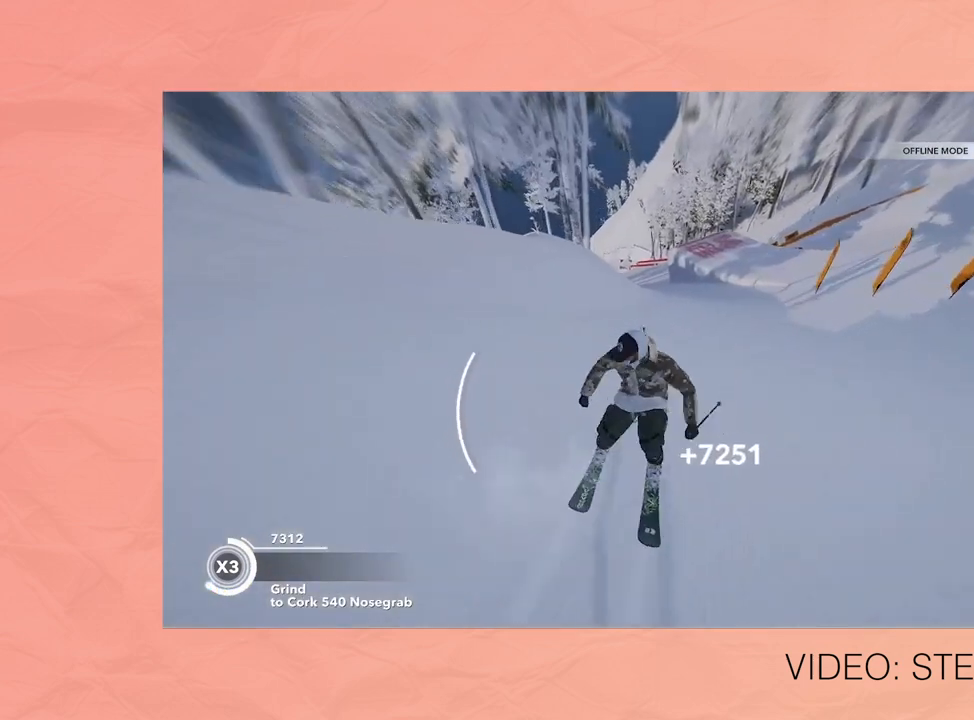
{"buttons": [], "left_stick": "left", "events": [[440, "left_stick", "left"]]}
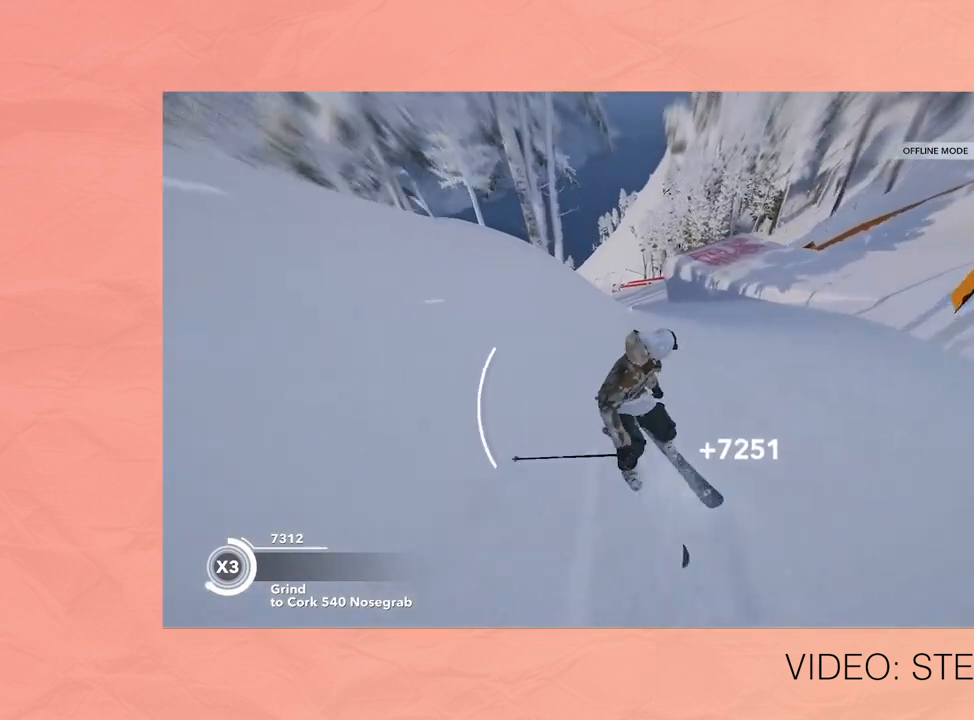
{"buttons": [], "left_stick": "left", "events": [[120, "left_stick", "down-left"], [400, "left_stick", "left"]]}
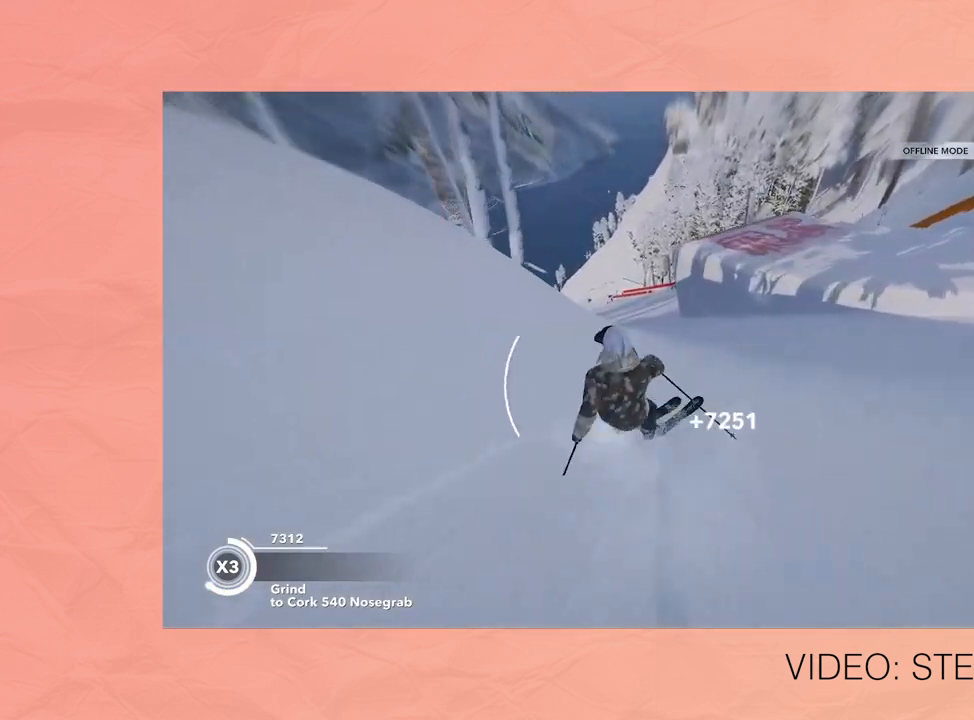
{"buttons": [], "left_stick": "up", "events": [[80, "left_stick", "up"]]}
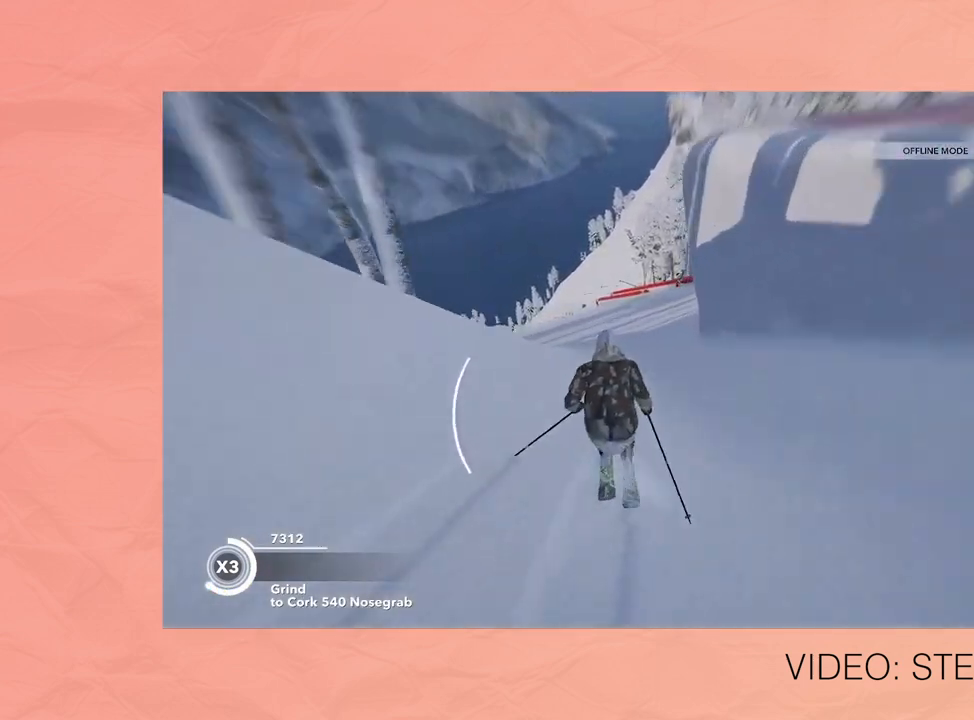
{"buttons": [], "left_stick": "up-left", "events": [[320, "left_stick", "up-left"]]}
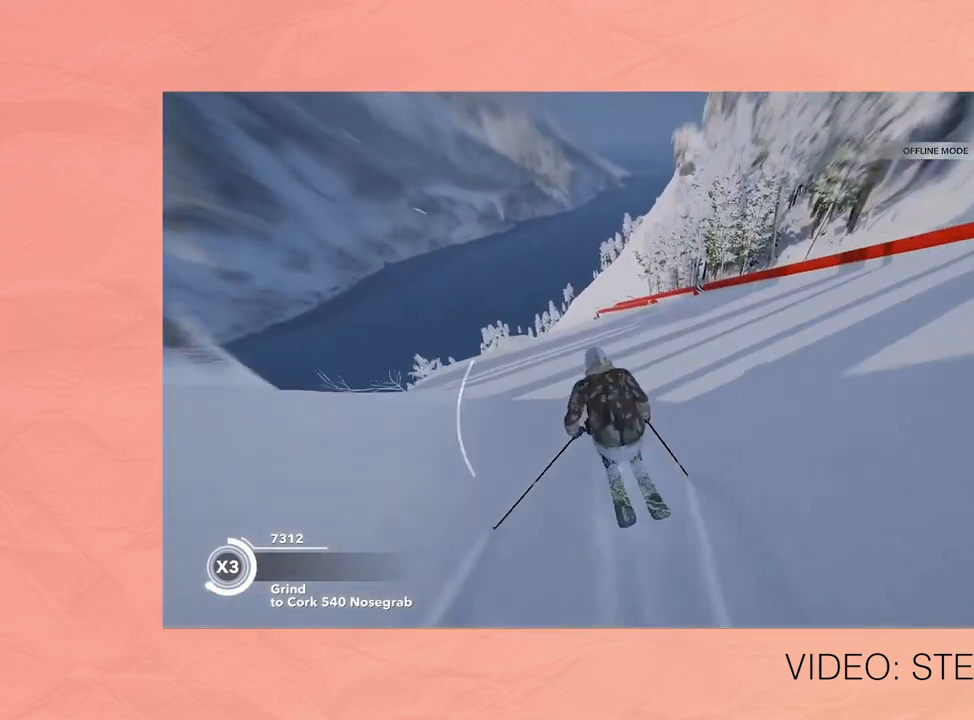
{"buttons": ["R2"], "left_stick": "down-left", "events": [[40, "left_stick", "left"], [240, "left_stick", "down-left"], [400, "R2", "down"]]}
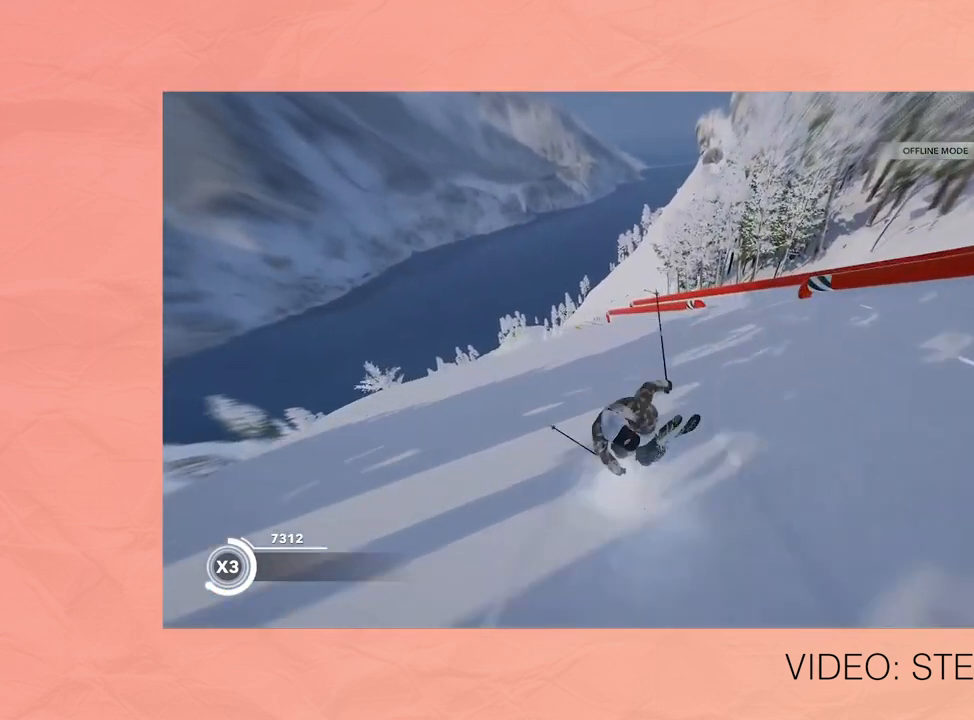
{"buttons": [], "left_stick": "center", "events": [[120, "left_stick", "center"], [200, "R2", "up"]]}
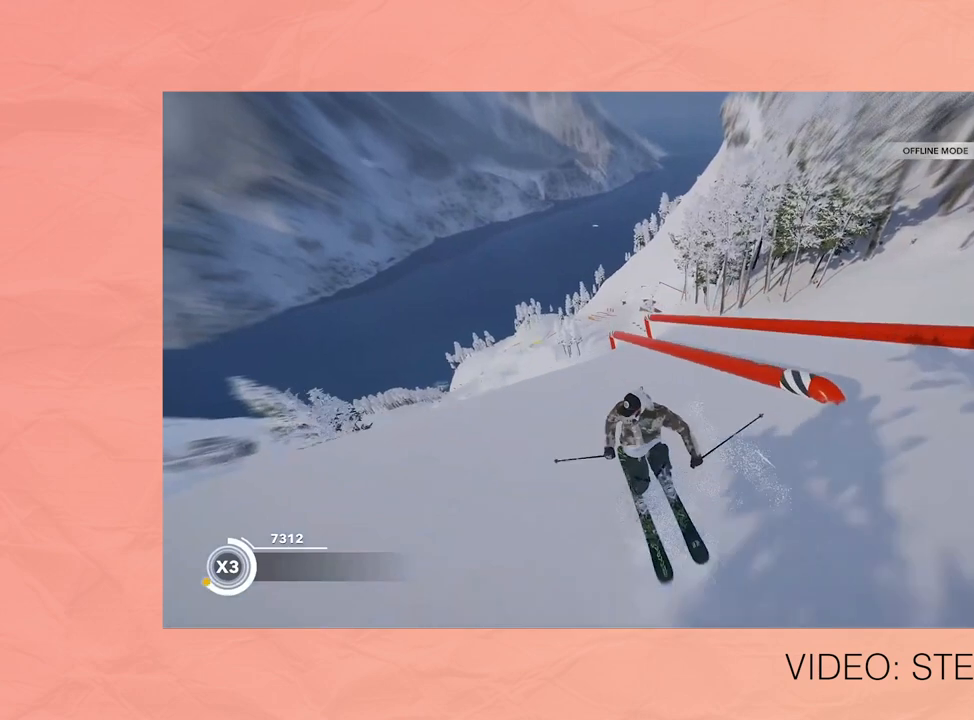
{"buttons": [], "left_stick": "center", "events": []}
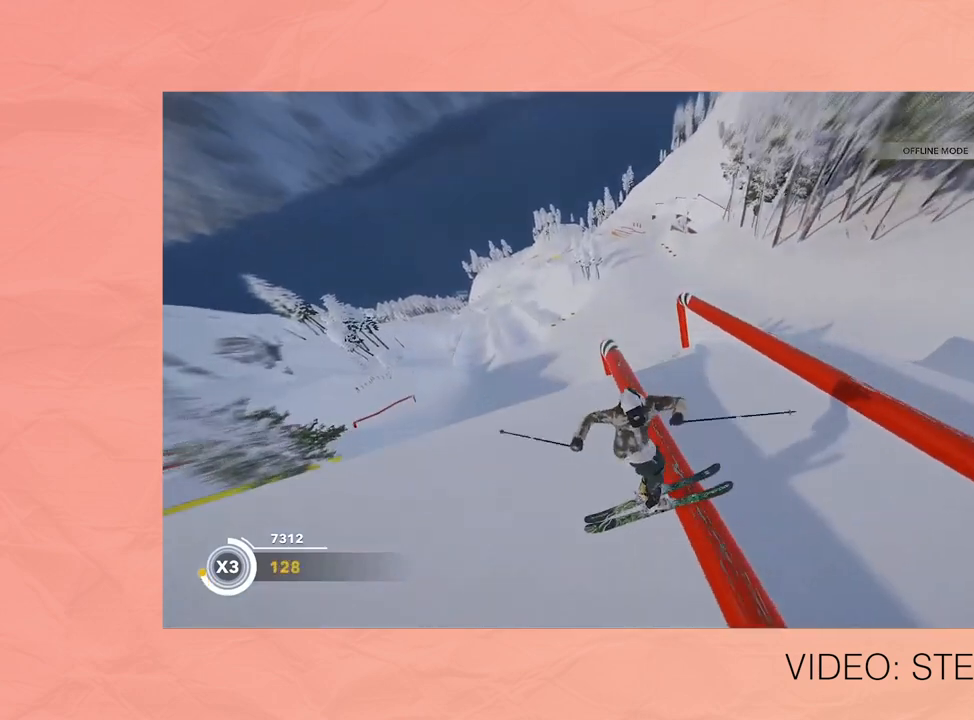
{"buttons": [], "left_stick": "center", "events": []}
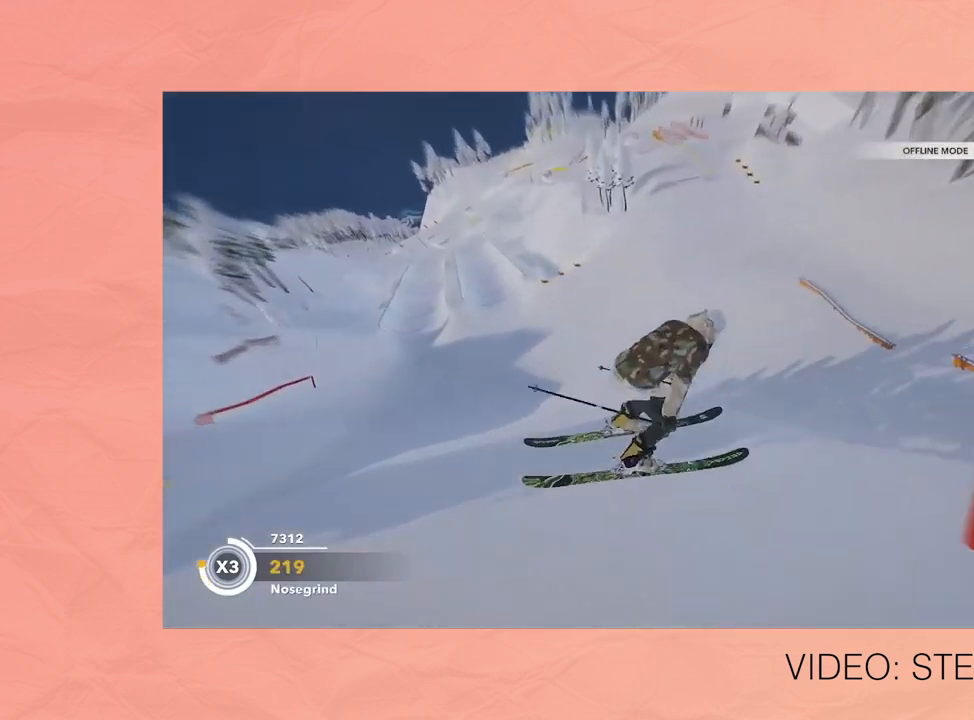
{"buttons": ["L2"], "left_stick": "center", "events": [[80, "L2", "down"]]}
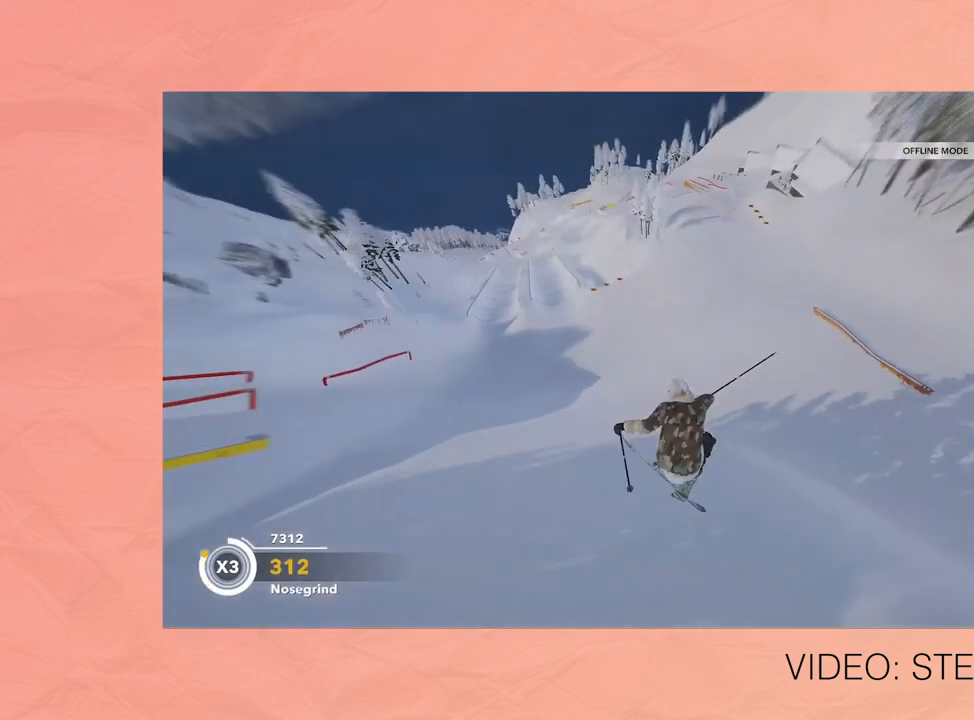
{"buttons": [], "left_stick": "center", "events": [[240, "left_stick", "right"], [480, "L2", "up"], [480, "left_stick", "center"]]}
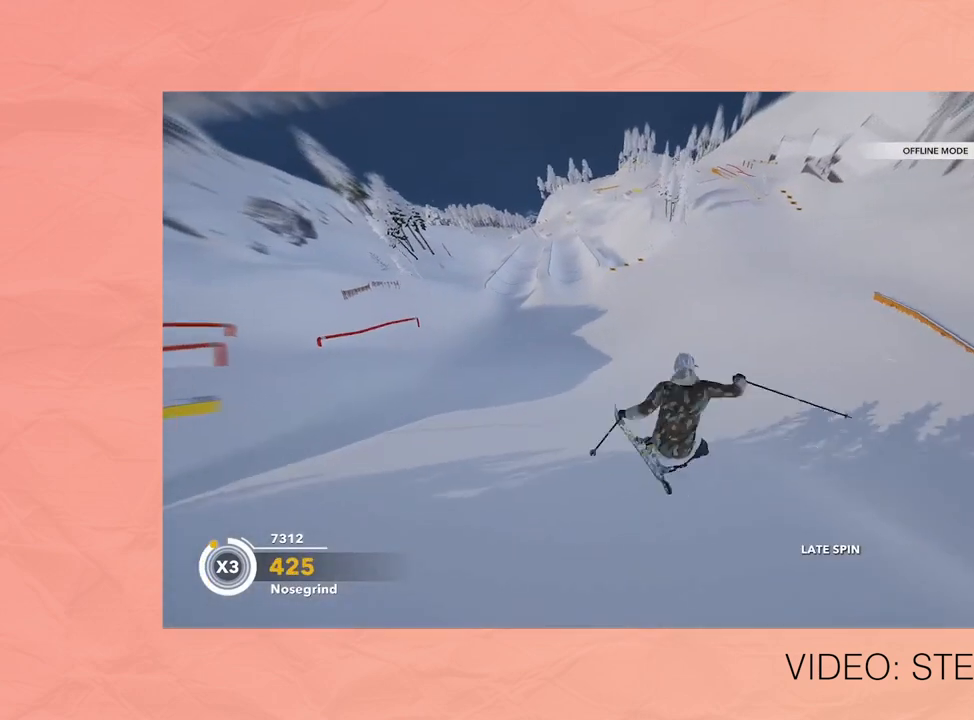
{"buttons": [], "left_stick": "center", "events": []}
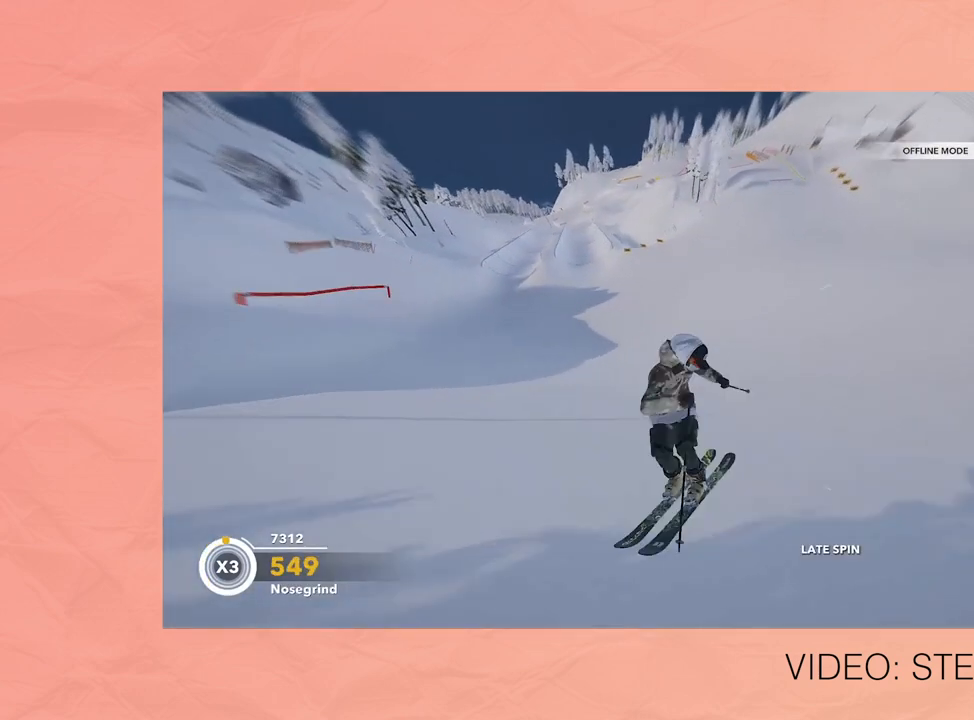
{"buttons": [], "left_stick": "up", "events": [[240, "left_stick", "up"]]}
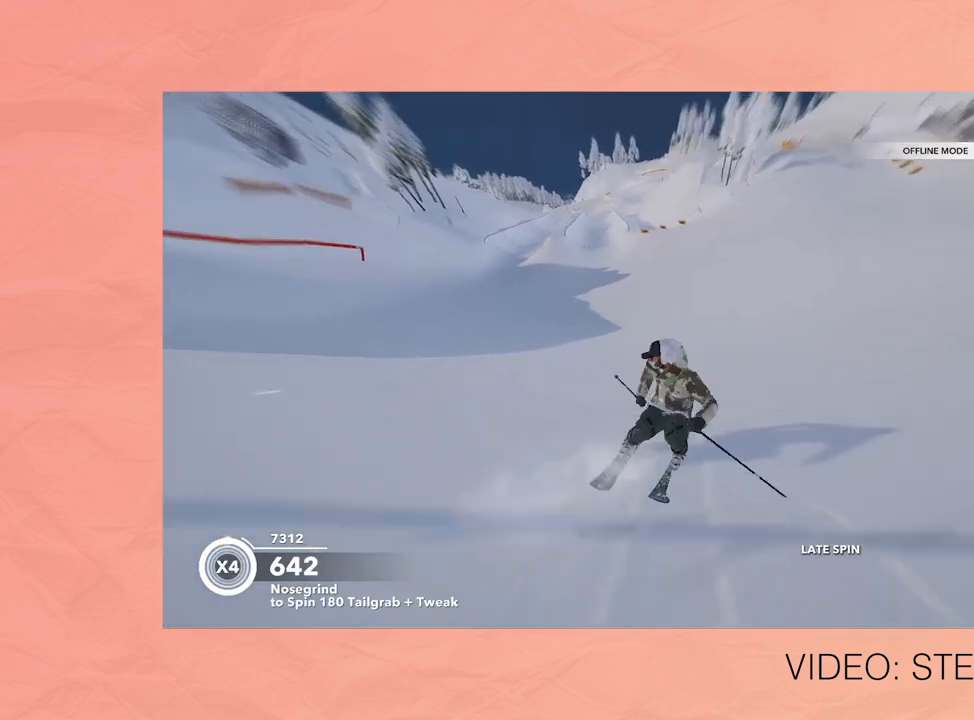
{"buttons": [], "left_stick": "up-right", "events": [[320, "left_stick", "up-right"]]}
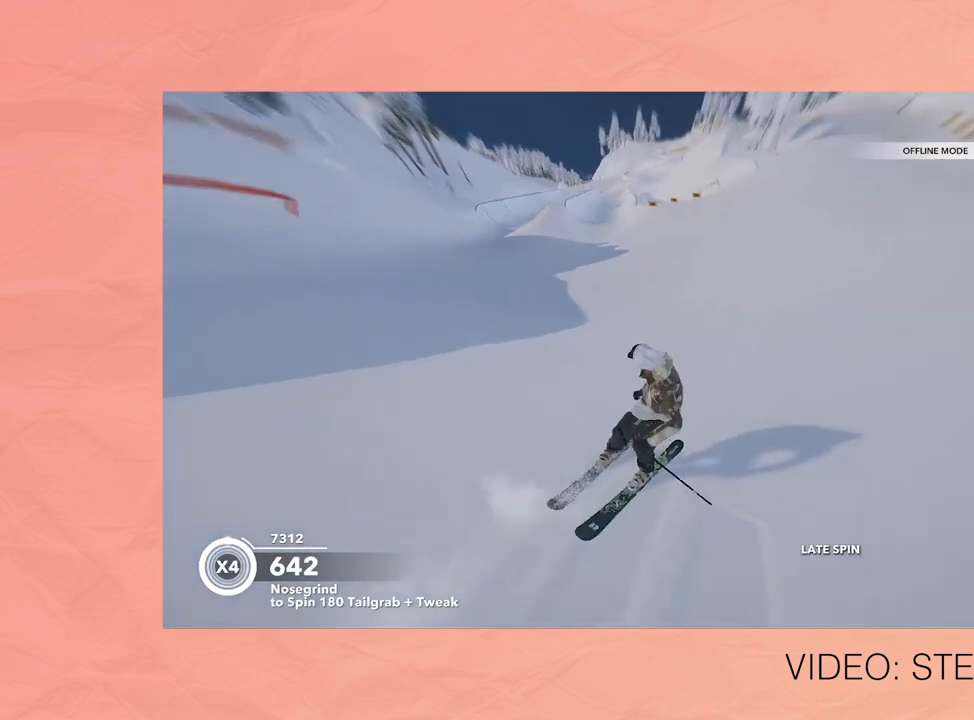
{"buttons": [], "left_stick": "up-right", "events": []}